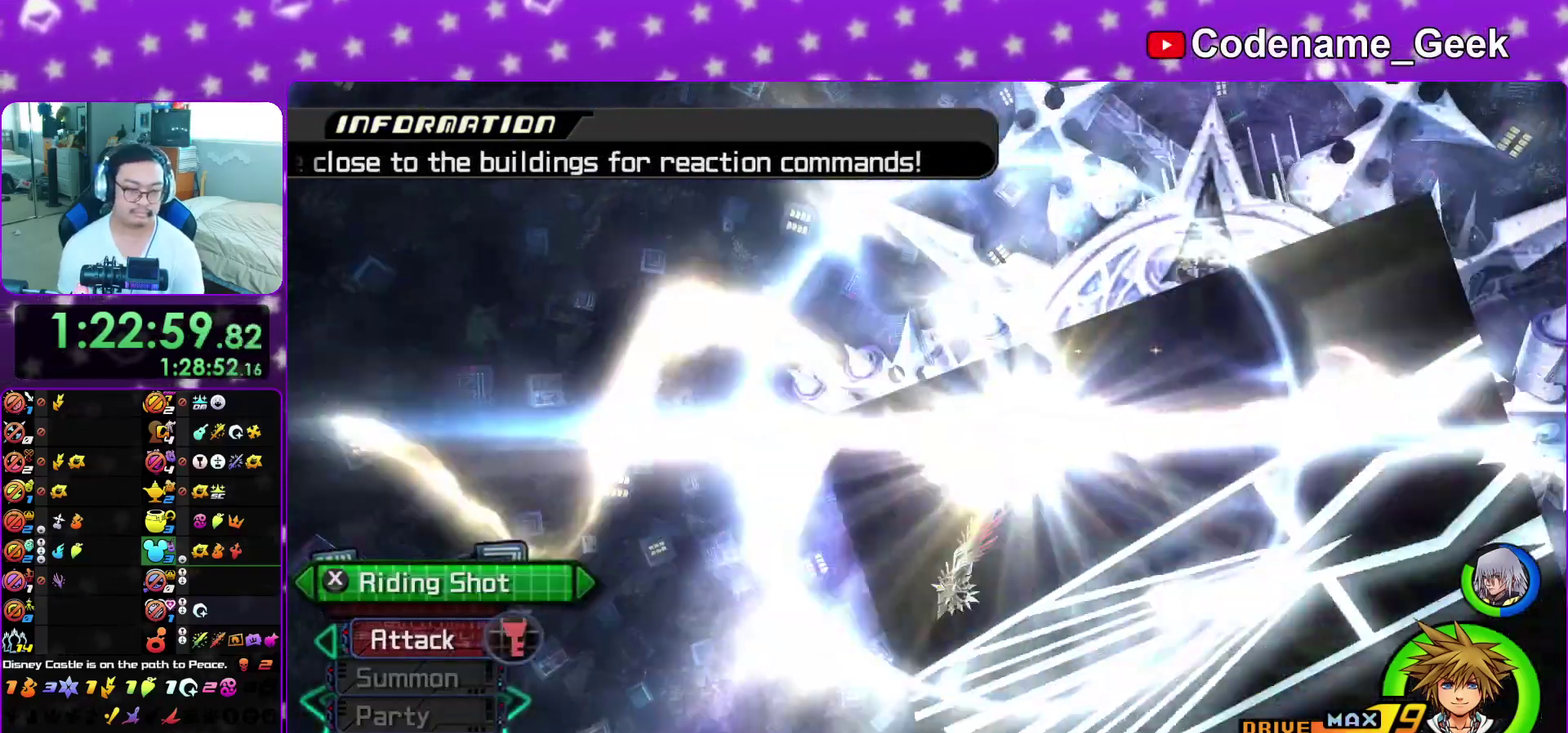
Gameplay with a controller (Nintendo layout); each line is a JSON object with the inputs held at the frame after it (dt_ms = milliseconds from this image to that frame). "events" lists button and stick changes between this image and that frame as [ms after this image, input, new state], when the widget could be followed in between. This overlay highlights the sticks when they move; stick clicks (L3 R3) are not distinguishable. Not read: L3 R3 SELECT START.
{"dt_ms": 600, "buttons": ["A"], "left_stick": "center", "right_stick": "center", "events": [[50, "A", "up"], [50, "B", "down"], [133, "A", "down"], [150, "B", "up"], [217, "A", "up"], [217, "B", "down"], [283, "A", "down"], [367, "A", "up"], [433, "A", "down"], [433, "B", "up"], [517, "A", "up"], [517, "B", "down"], [583, "A", "down"], [600, "B", "up"]]}
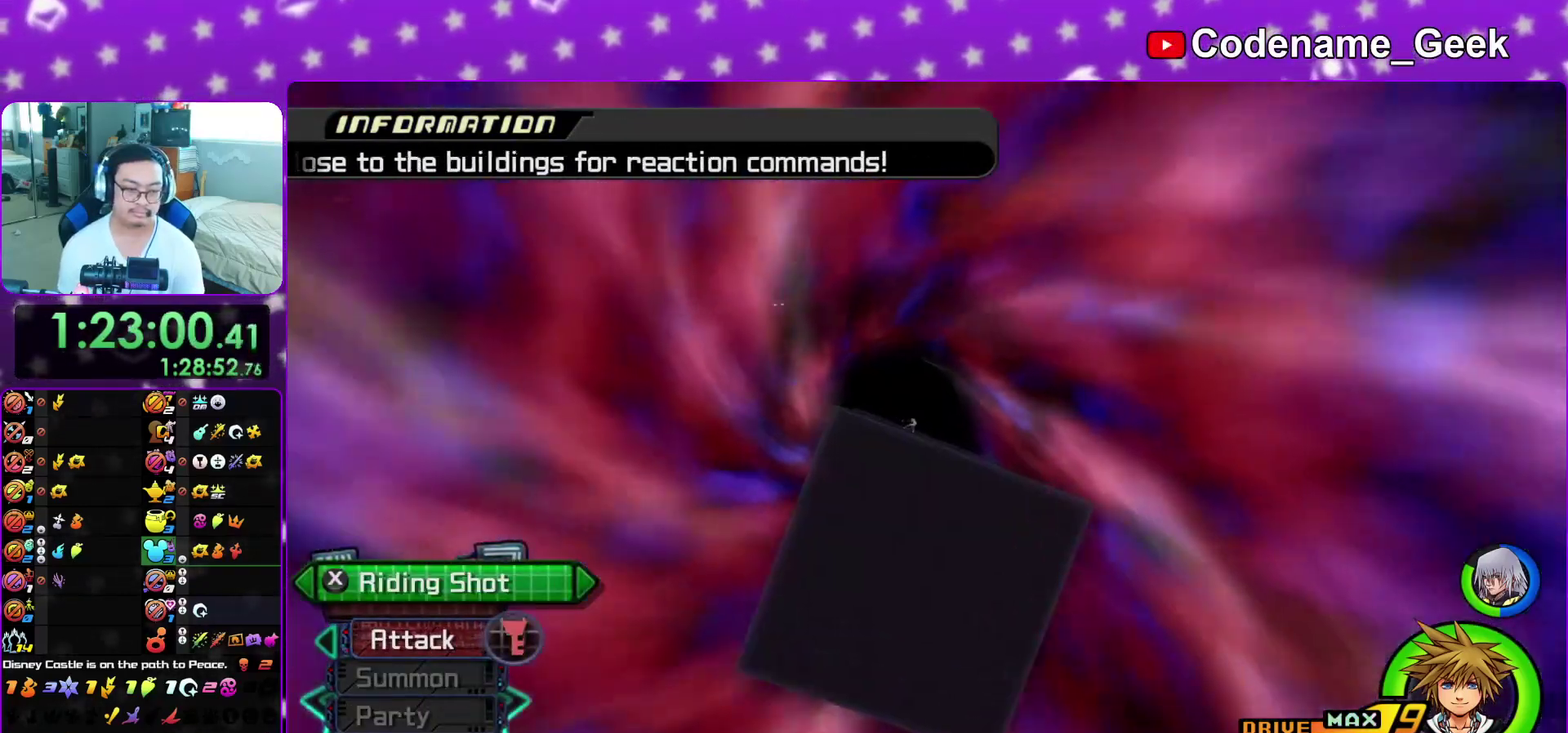
{"dt_ms": 300, "buttons": ["A"], "left_stick": "center", "right_stick": "center", "events": [[67, "A", "up"], [67, "B", "down"], [133, "A", "down"], [133, "B", "up"], [200, "B", "down"], [217, "A", "up"], [283, "B", "up"], [300, "A", "down"]]}
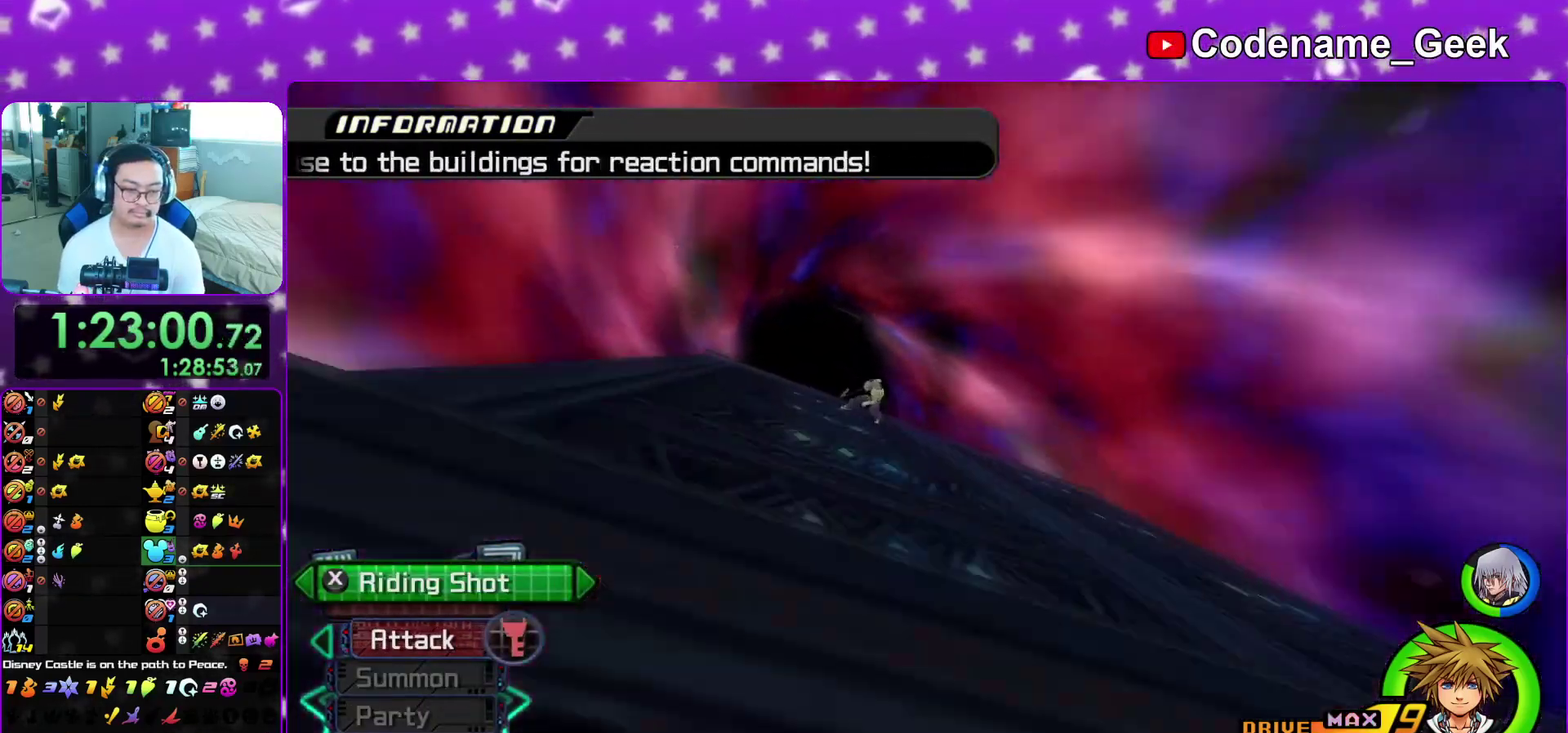
{"dt_ms": 900, "buttons": ["A"], "left_stick": "center", "right_stick": "center"}
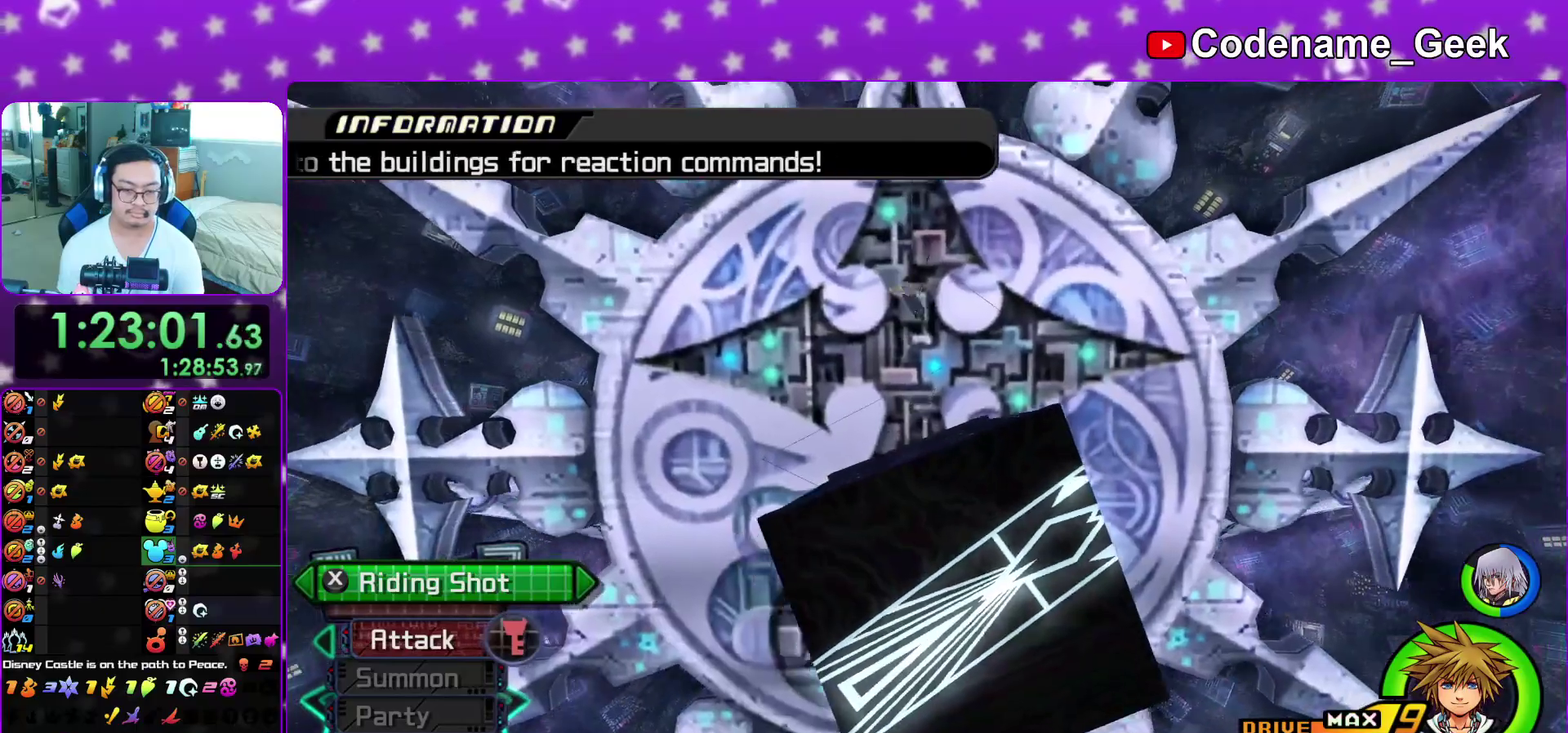
{"dt_ms": 300, "buttons": ["A"], "left_stick": "center", "right_stick": "center"}
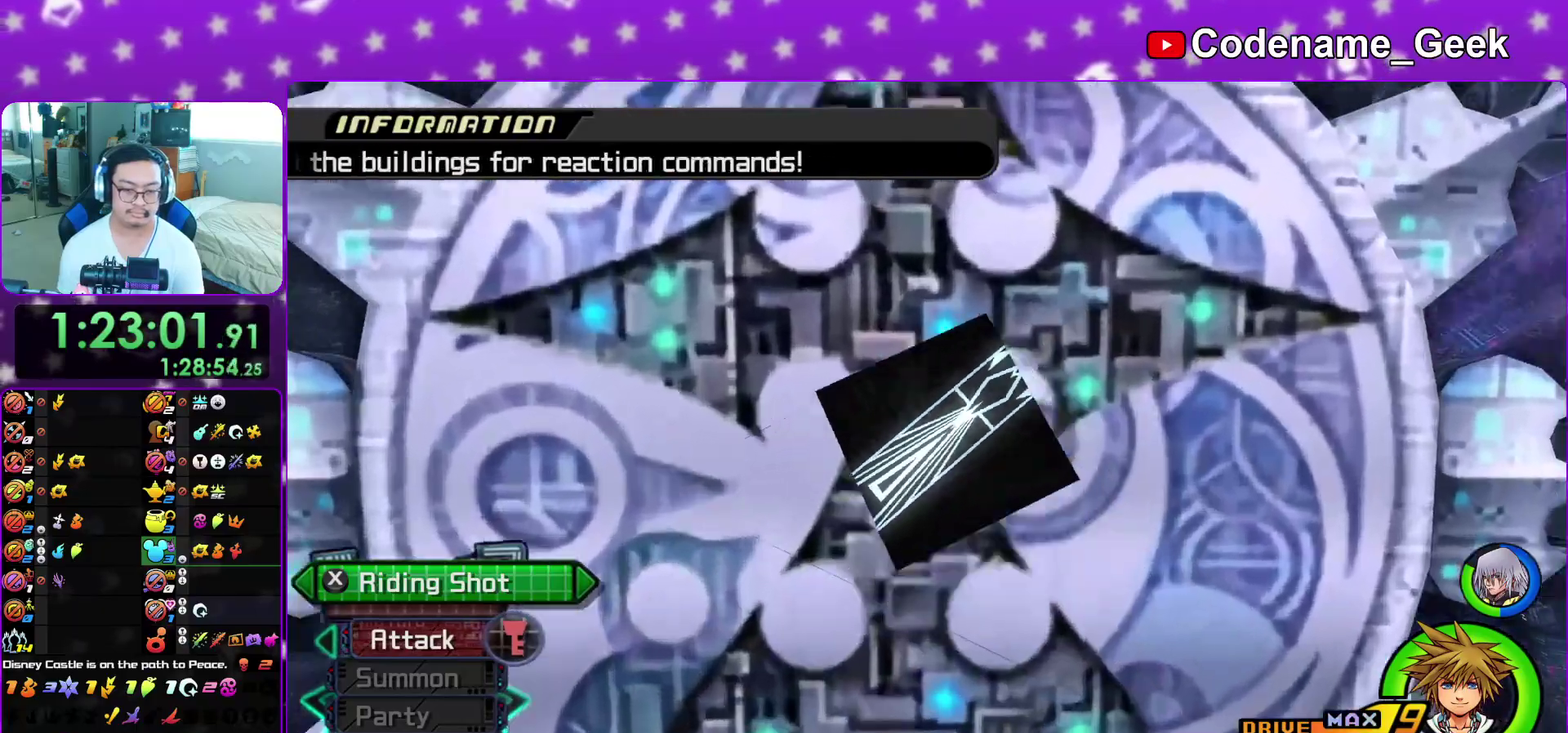
{"dt_ms": 600, "buttons": [], "left_stick": "center", "right_stick": "center"}
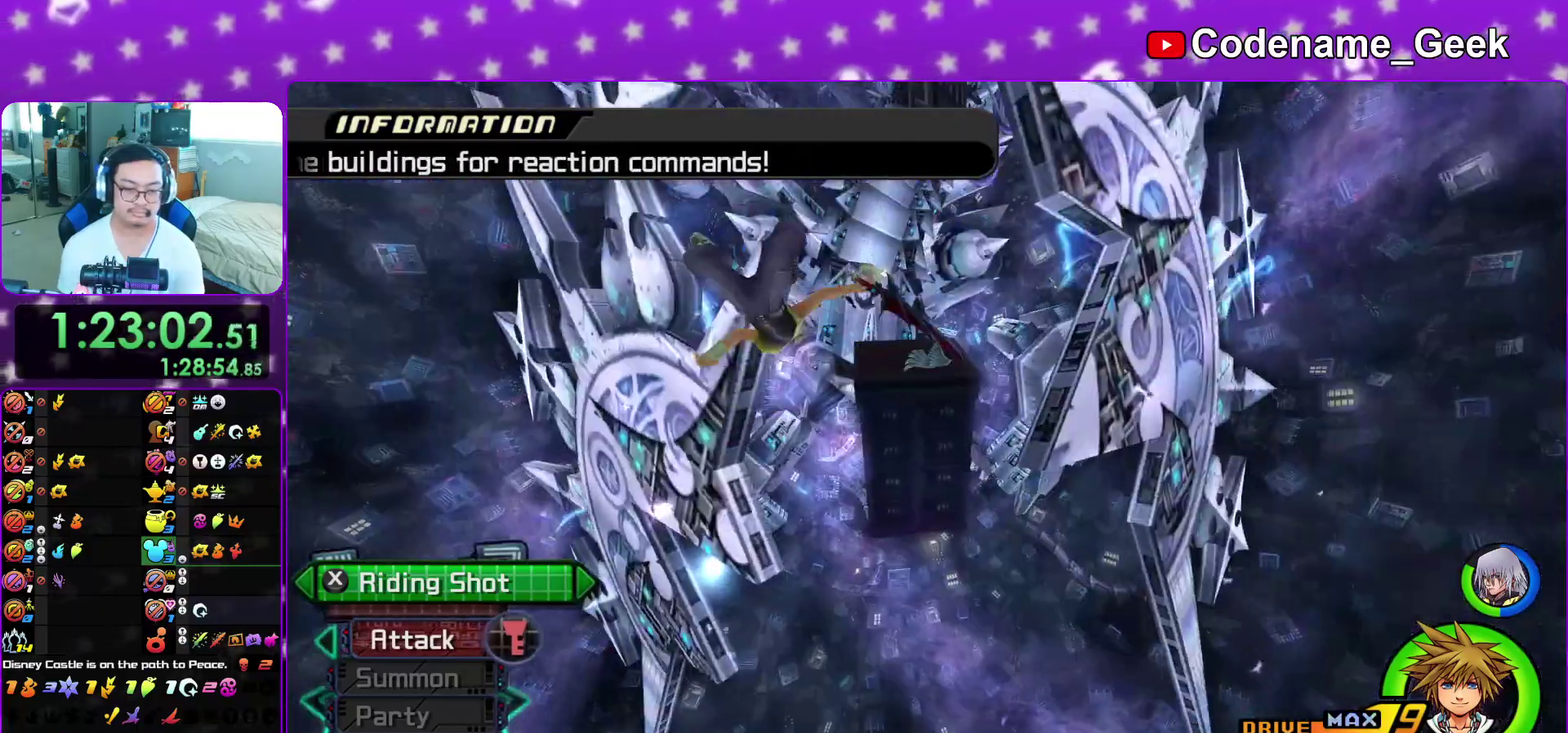
{"dt_ms": 400, "buttons": ["X"], "left_stick": "center", "right_stick": "center", "events": [[17, "X", "down"], [67, "X", "up"], [300, "X", "down"], [350, "X", "up"], [400, "X", "down"]]}
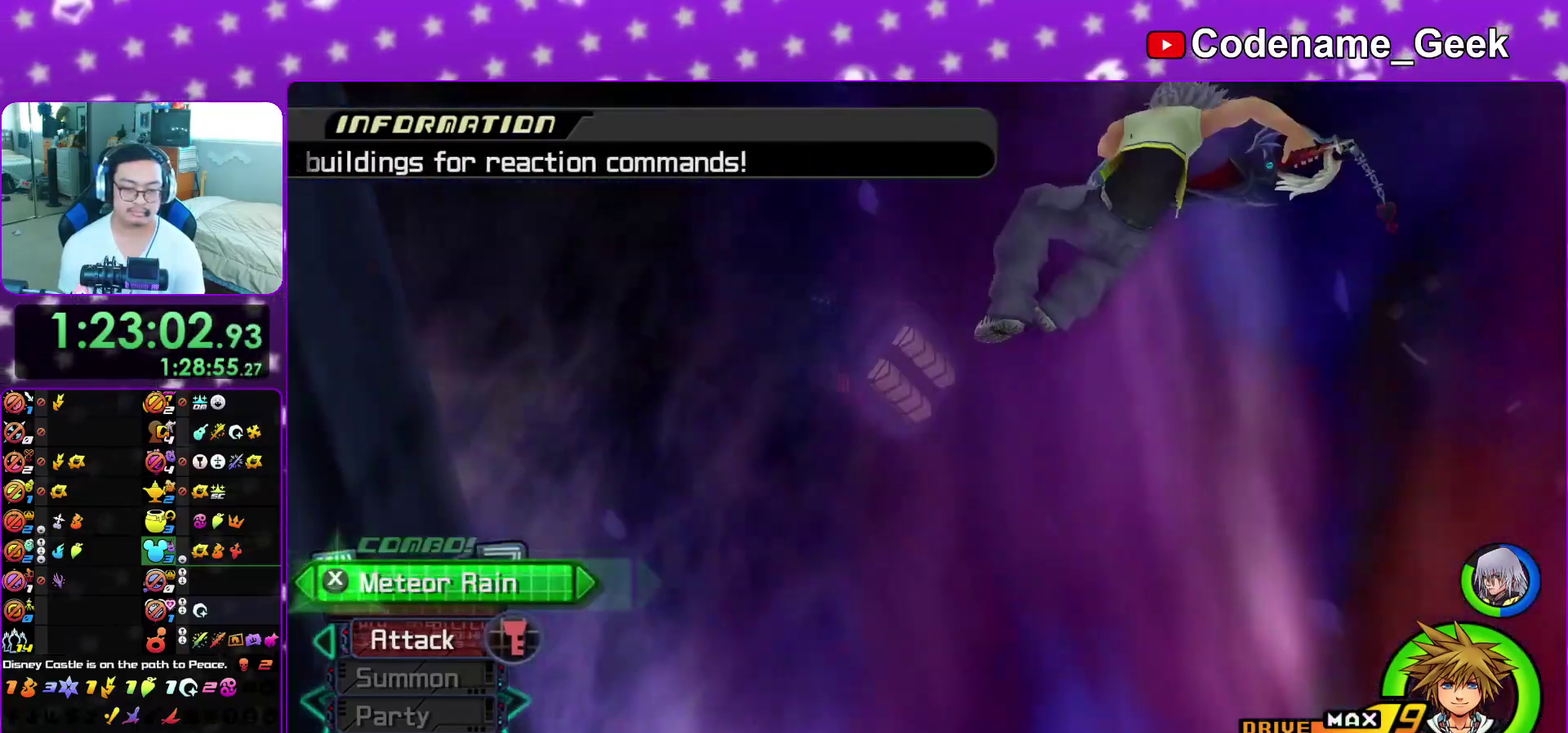
{"dt_ms": 600, "buttons": [], "left_stick": "center", "right_stick": "center", "events": [[50, "X", "up"], [150, "X", "down"], [300, "X", "up"], [533, "DPAD_LEFT", "down"], [600, "DPAD_LEFT", "up"]]}
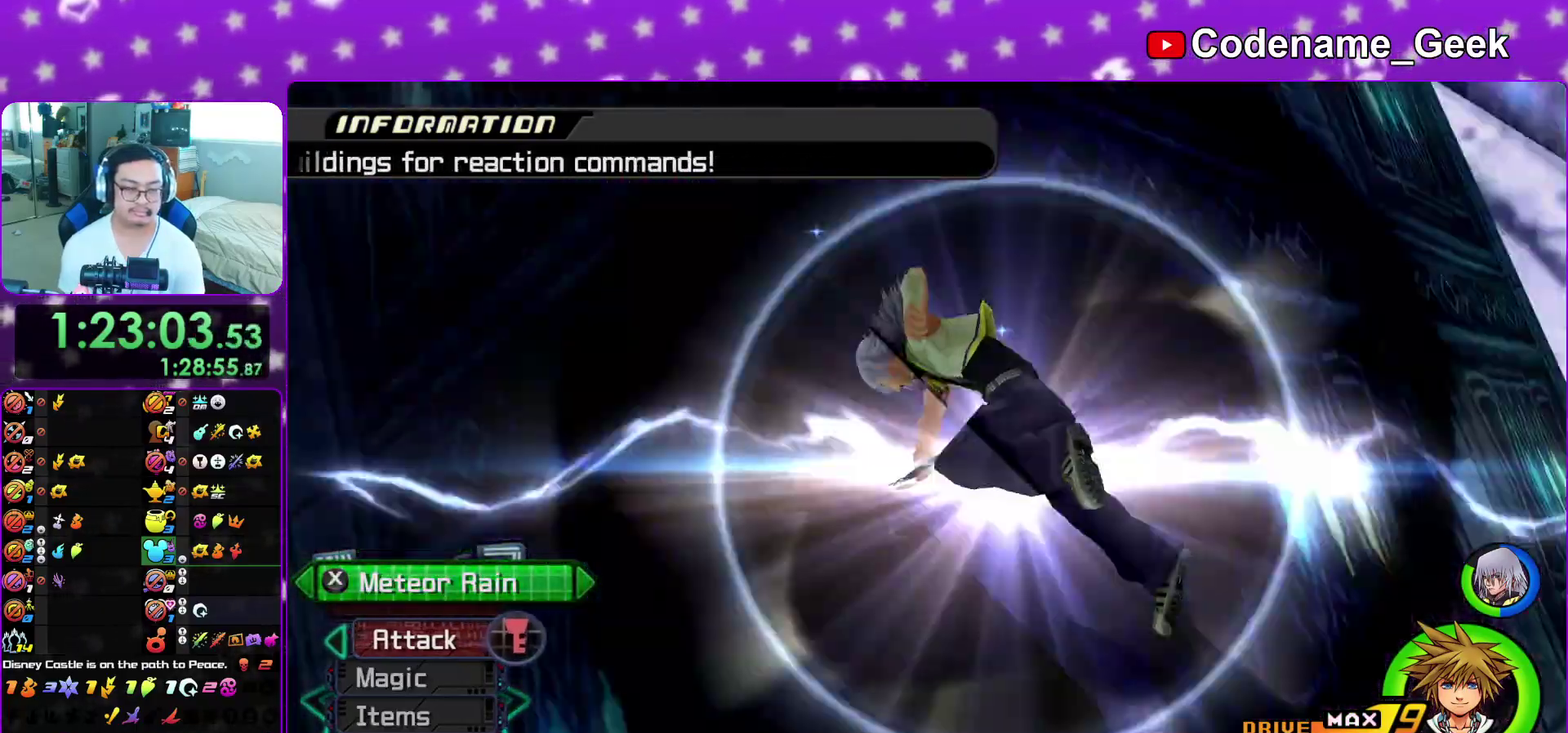
{"dt_ms": 400, "buttons": [], "left_stick": "center", "right_stick": "center", "events": [[17, "A", "down"], [83, "B", "down"], [117, "A", "up"], [167, "A", "down"], [167, "B", "up"], [200, "L1", "down"], [233, "A", "up"], [250, "L1", "up"]]}
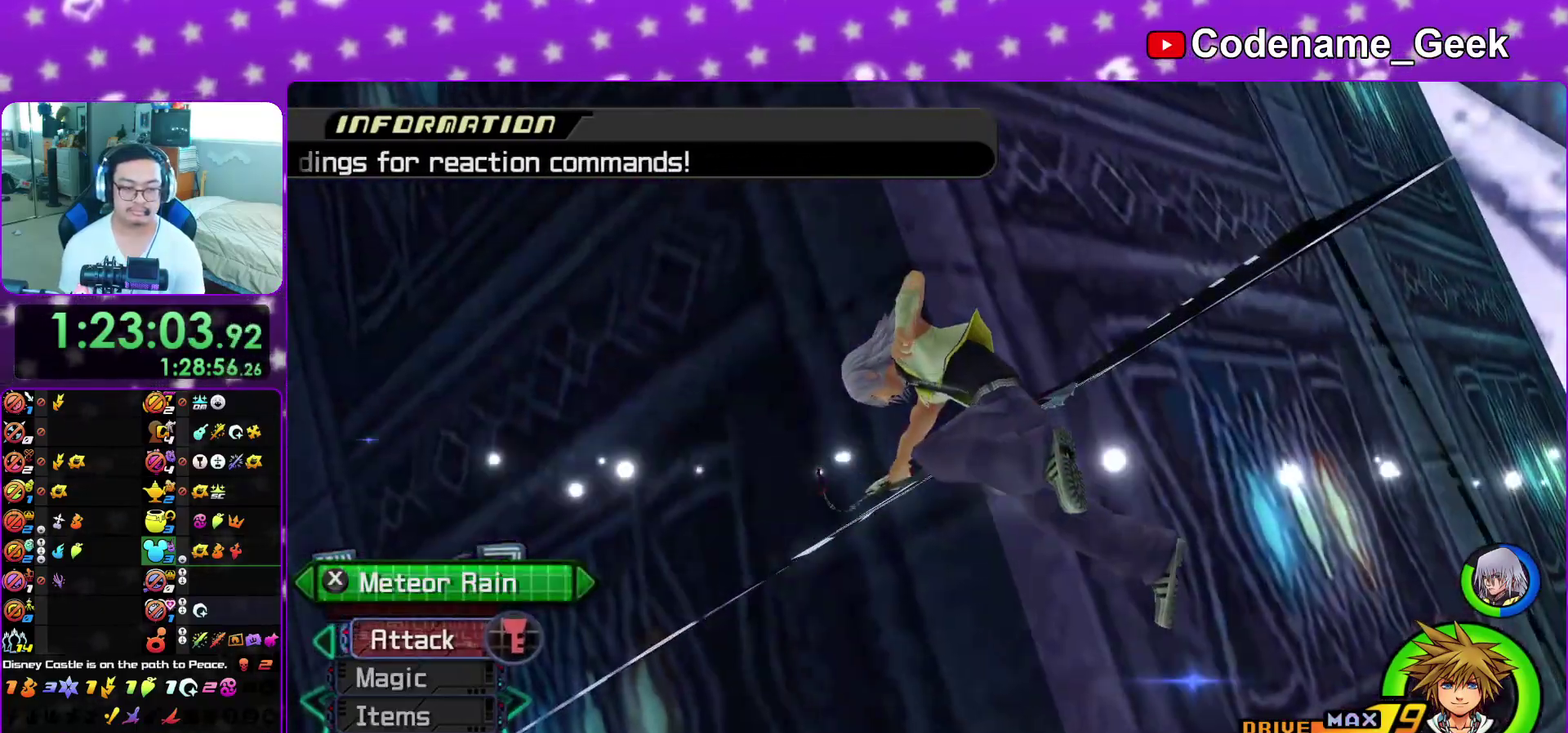
{"dt_ms": 700, "buttons": ["A"], "left_stick": "center", "right_stick": "center", "events": [[583, "L1", "down"], [633, "L1", "up"], [700, "A", "down"]]}
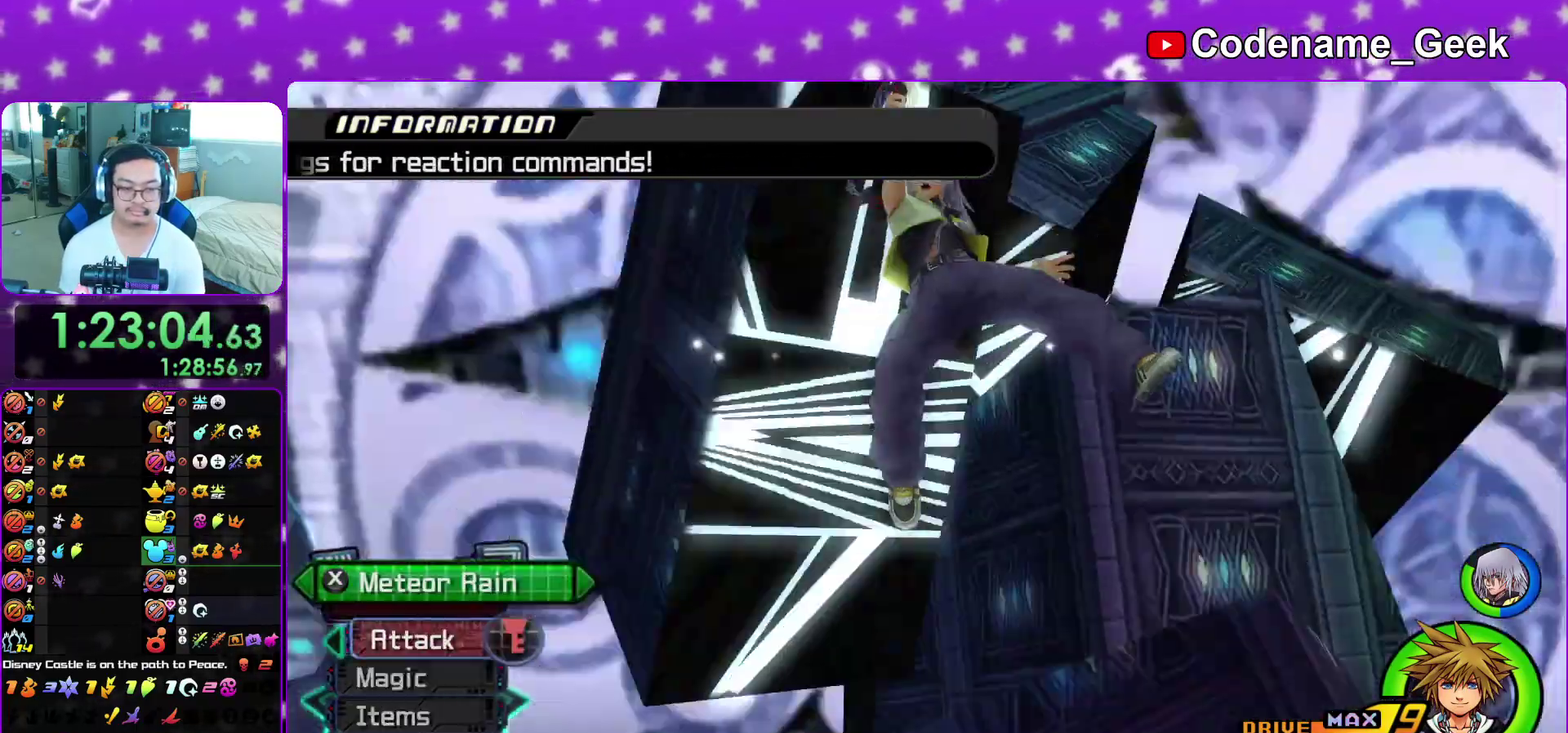
{"dt_ms": 300, "buttons": ["A"], "left_stick": "center", "right_stick": "center", "events": [[50, "B", "down"], [267, "B", "up"]]}
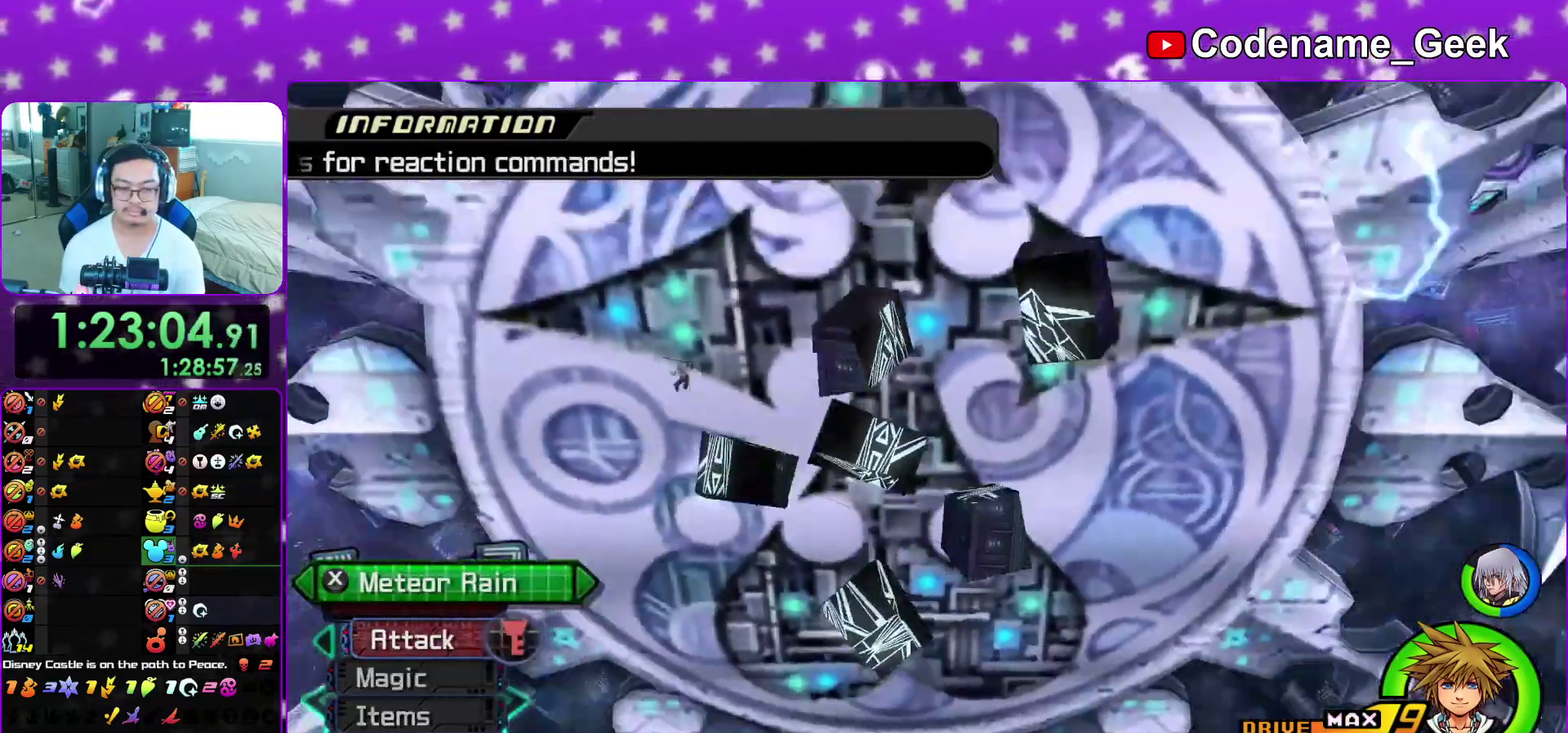
{"dt_ms": 600, "buttons": ["B"], "left_stick": "up", "right_stick": "center", "events": [[33, "A", "up"], [50, "left_stick", "up"], [133, "B", "down"], [217, "B", "up"], [300, "B", "down"], [367, "B", "up"], [433, "B", "down"], [517, "B", "up"], [600, "B", "down"]]}
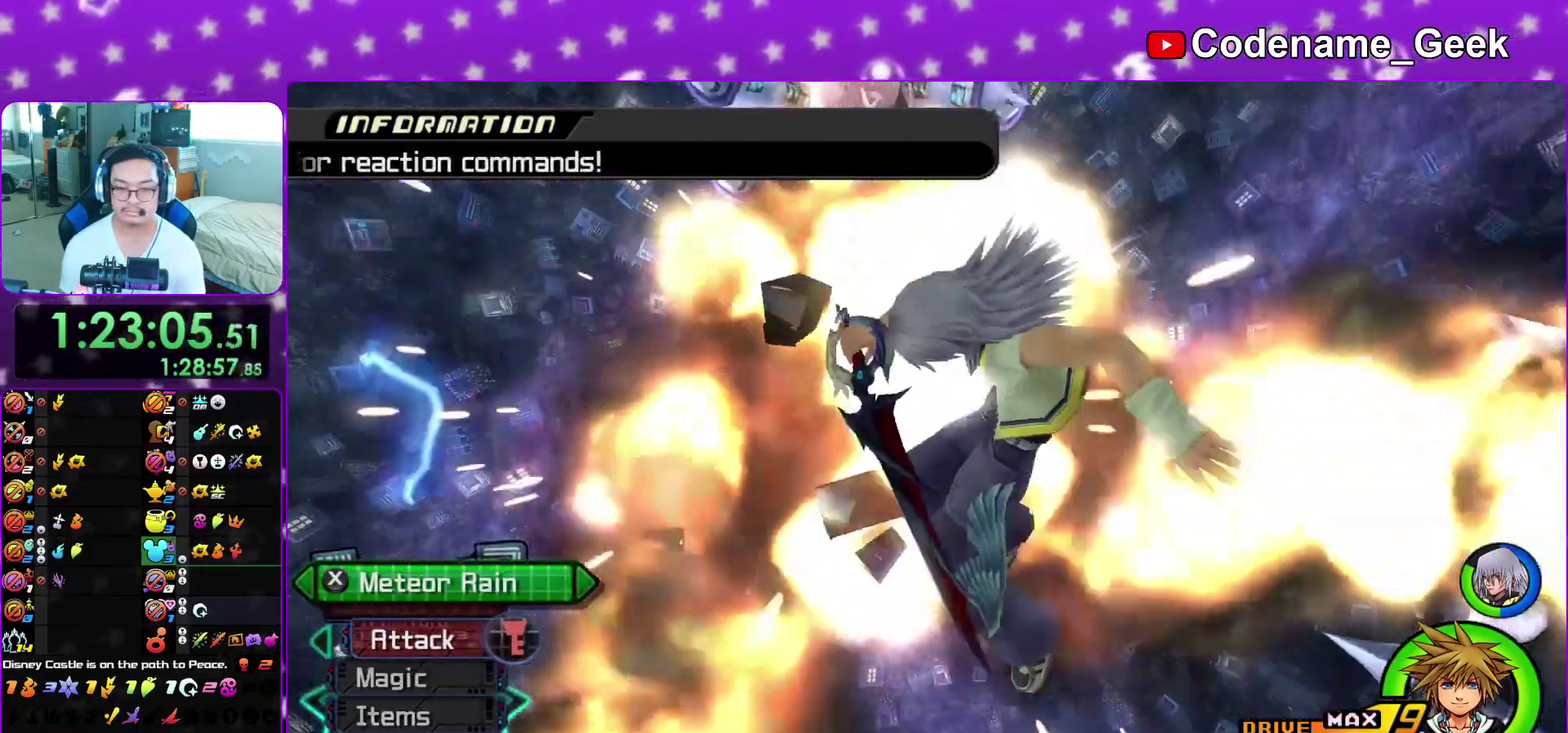
{"dt_ms": 400, "buttons": [], "left_stick": "up", "right_stick": "center", "events": [[50, "B", "up"], [133, "B", "down"], [200, "B", "up"], [250, "B", "down"], [350, "B", "up"]]}
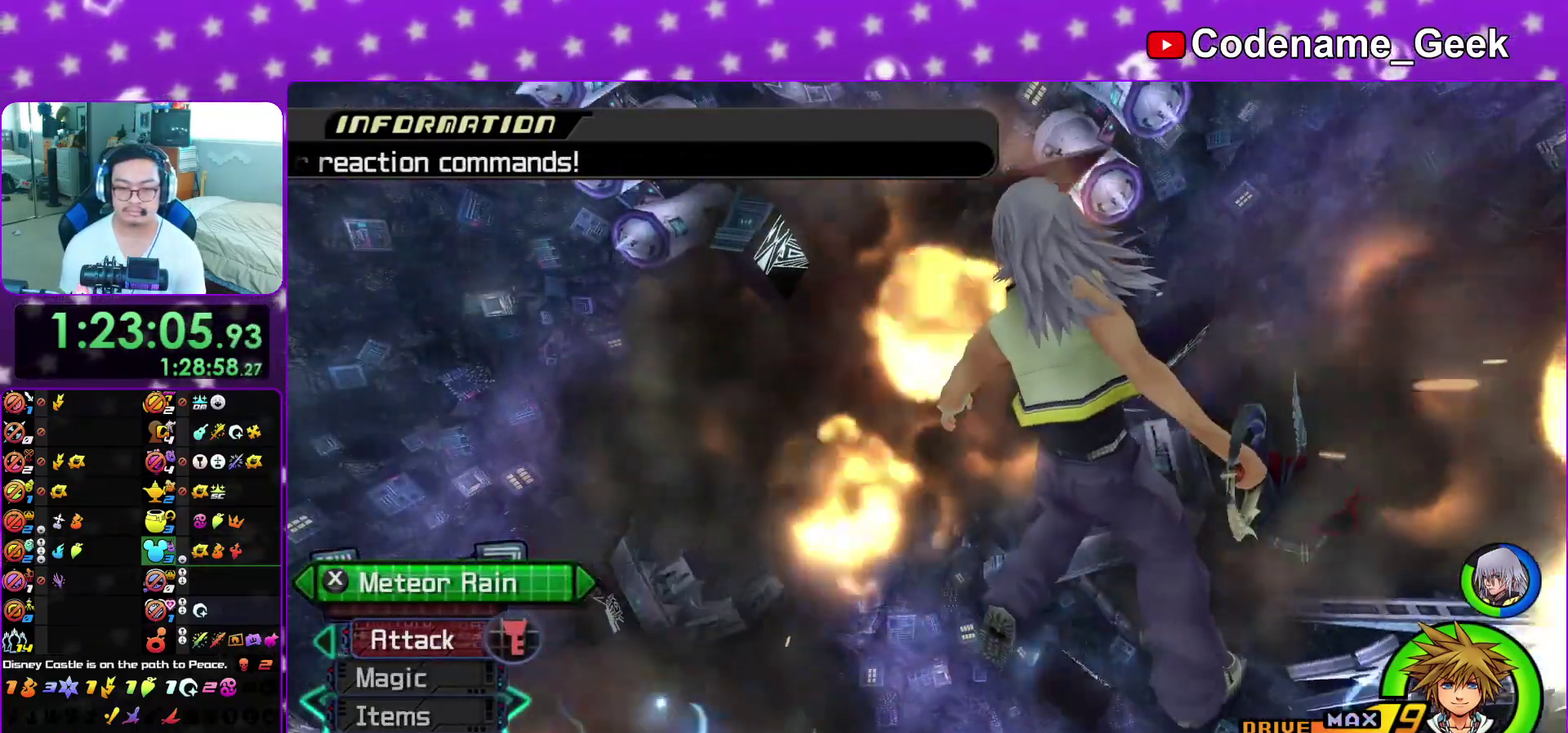
{"dt_ms": 500, "buttons": ["B"], "left_stick": "up", "right_stick": "center", "events": [[17, "B", "down"], [83, "B", "up"], [150, "B", "down"], [250, "B", "up"], [300, "B", "down"], [400, "B", "up"], [467, "B", "down"]]}
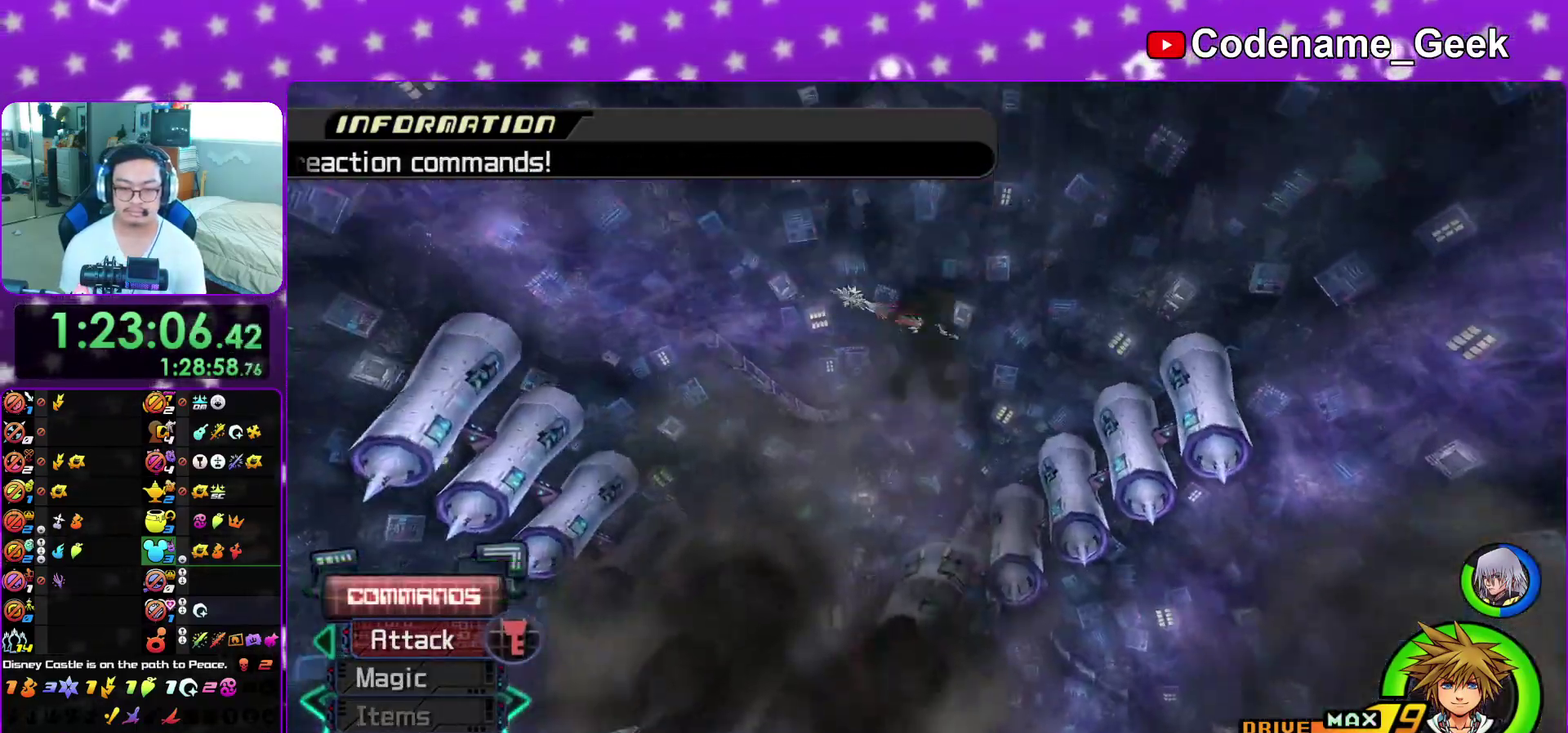
{"dt_ms": 500, "buttons": ["Y"], "left_stick": "up", "right_stick": "center", "events": [[50, "B", "up"], [117, "Y", "down"], [200, "right_stick", "down"], [417, "right_stick", "center"]]}
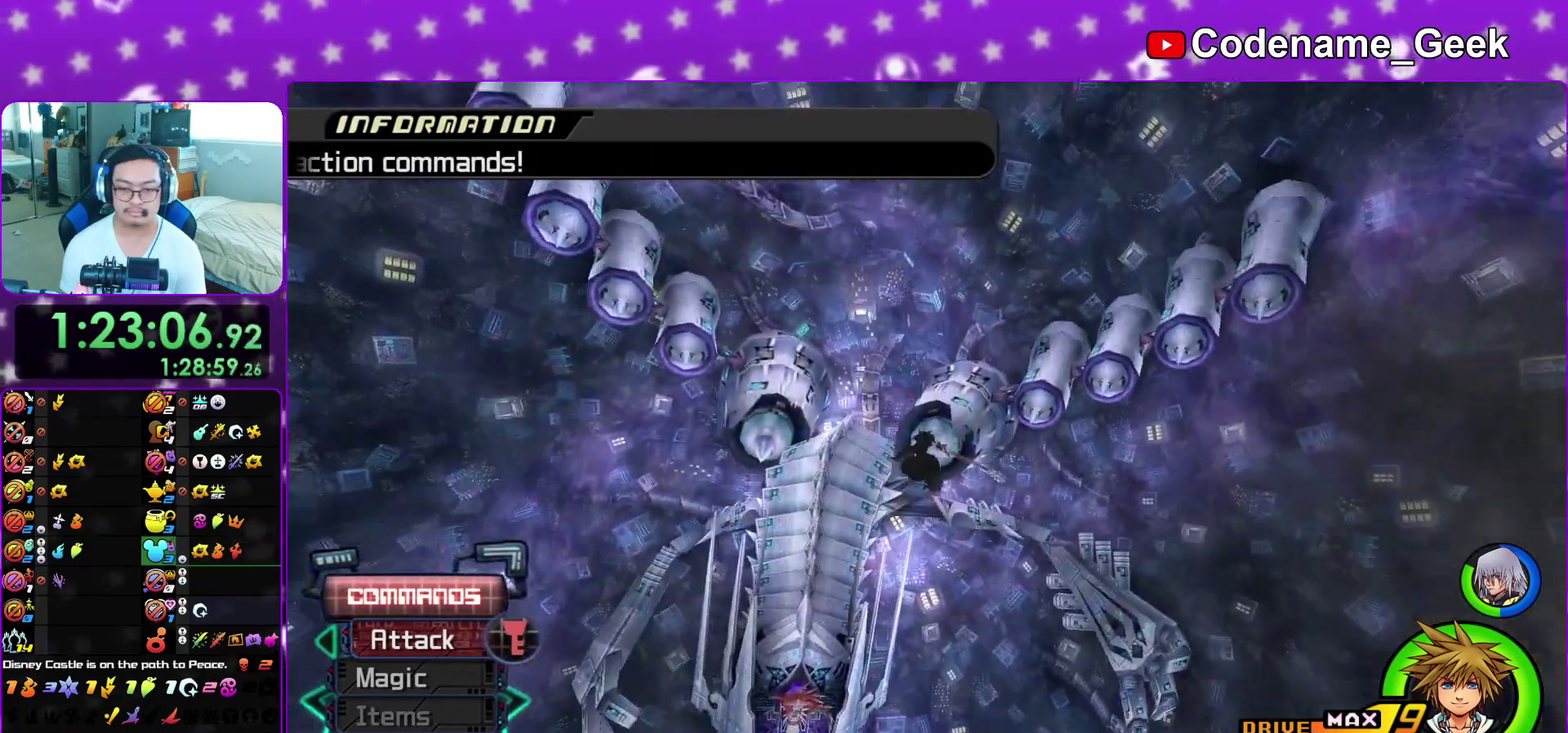
{"dt_ms": 500, "buttons": ["Y"], "left_stick": "up", "right_stick": "left", "events": [[117, "right_stick", "down"], [250, "right_stick", "center"], [467, "right_stick", "left"]]}
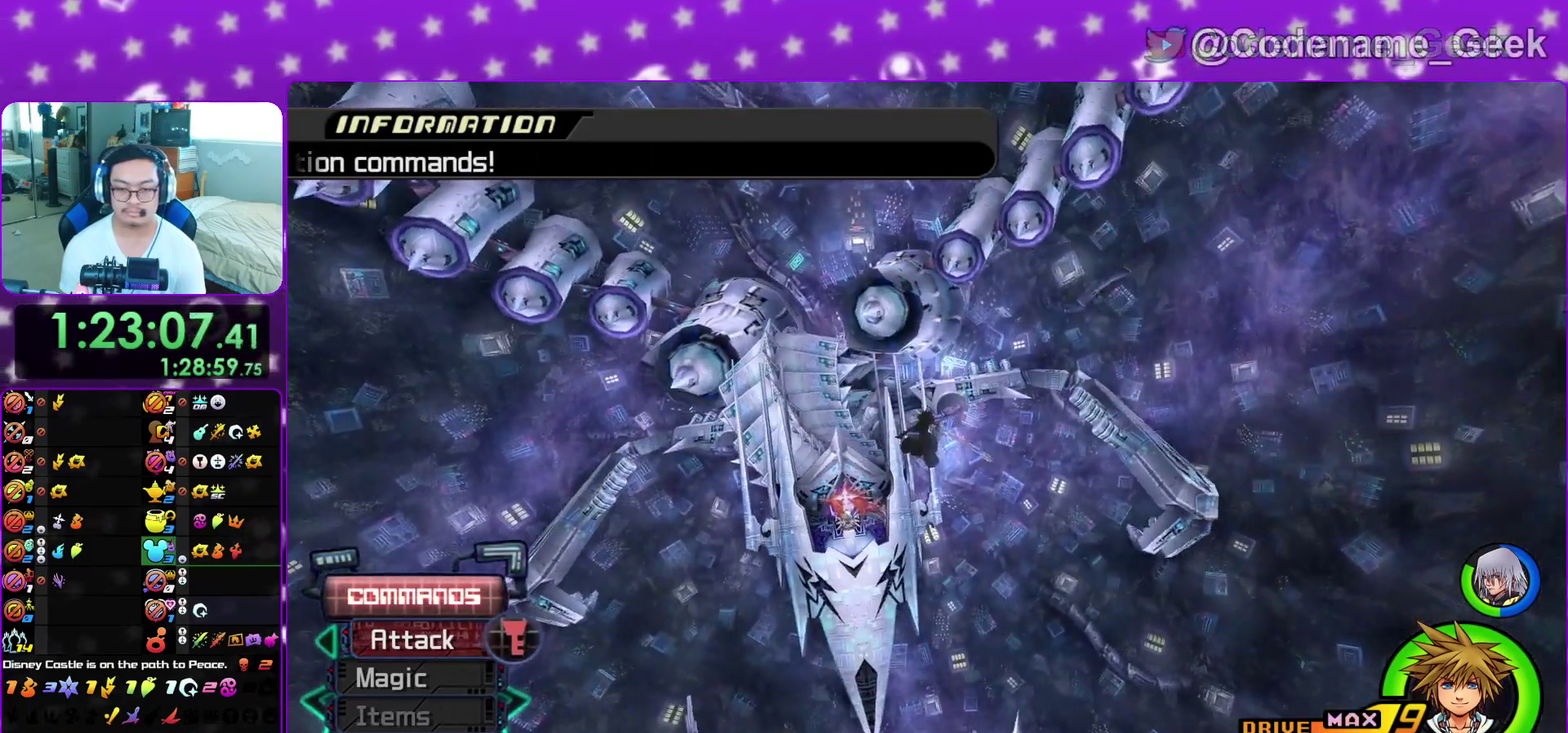
{"dt_ms": 500, "buttons": ["Y"], "left_stick": "up", "right_stick": "center", "events": [[17, "right_stick", "center"], [317, "right_stick", "left"], [367, "right_stick", "center"]]}
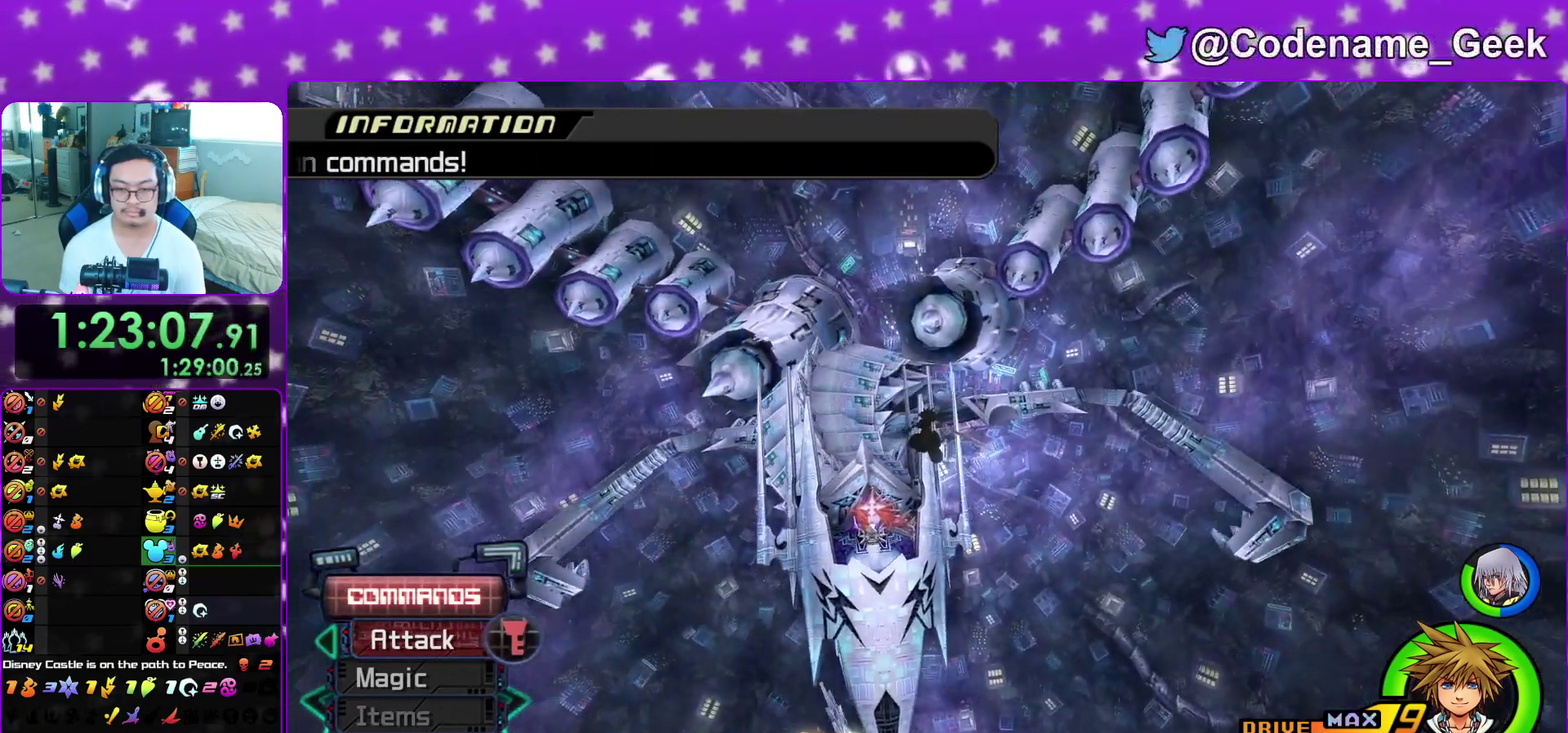
{"dt_ms": 600, "buttons": ["Y"], "left_stick": "up", "right_stick": "center", "events": [[100, "right_stick", "left"], [167, "right_stick", "center"]]}
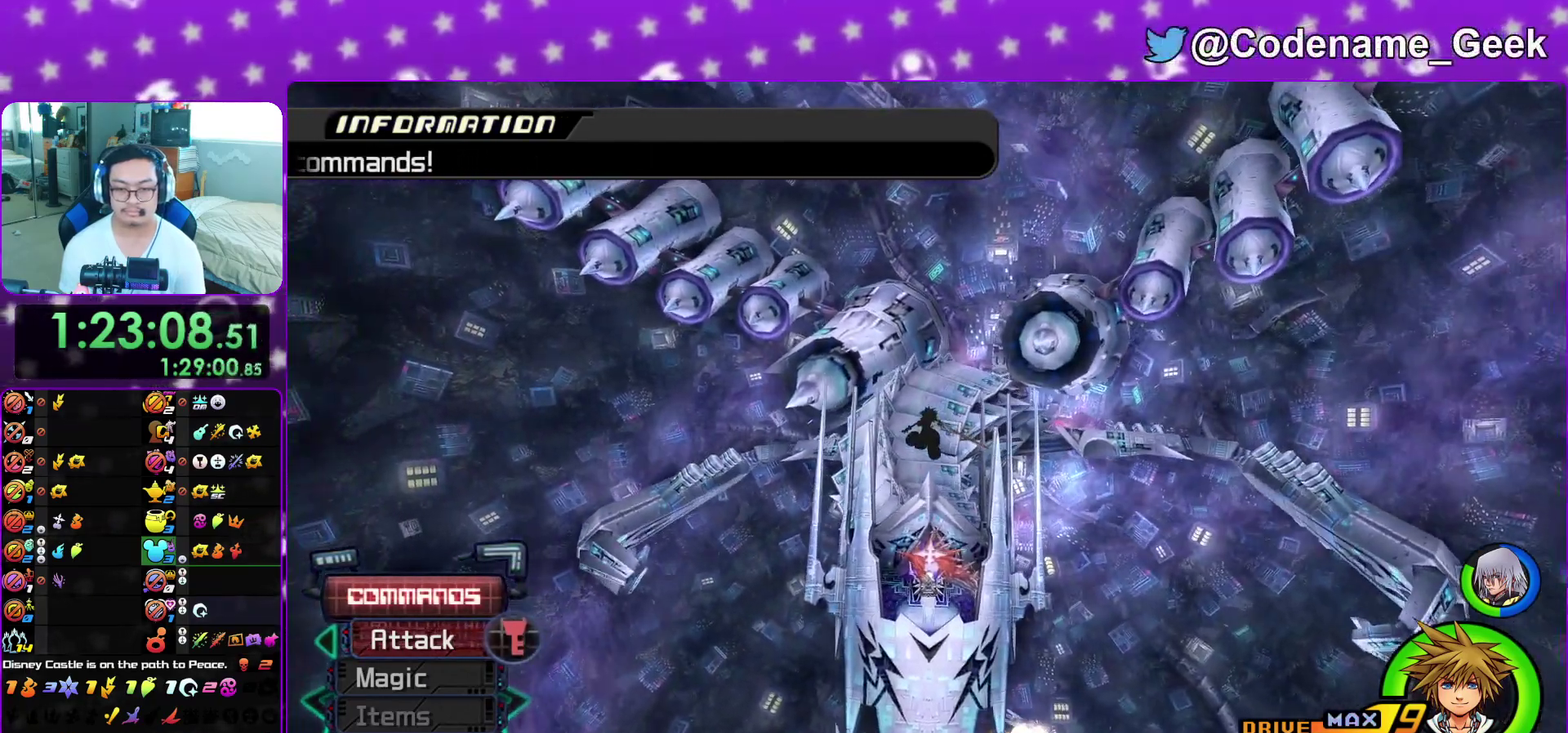
{"dt_ms": 400, "buttons": ["Y"], "left_stick": "up", "right_stick": "center", "events": []}
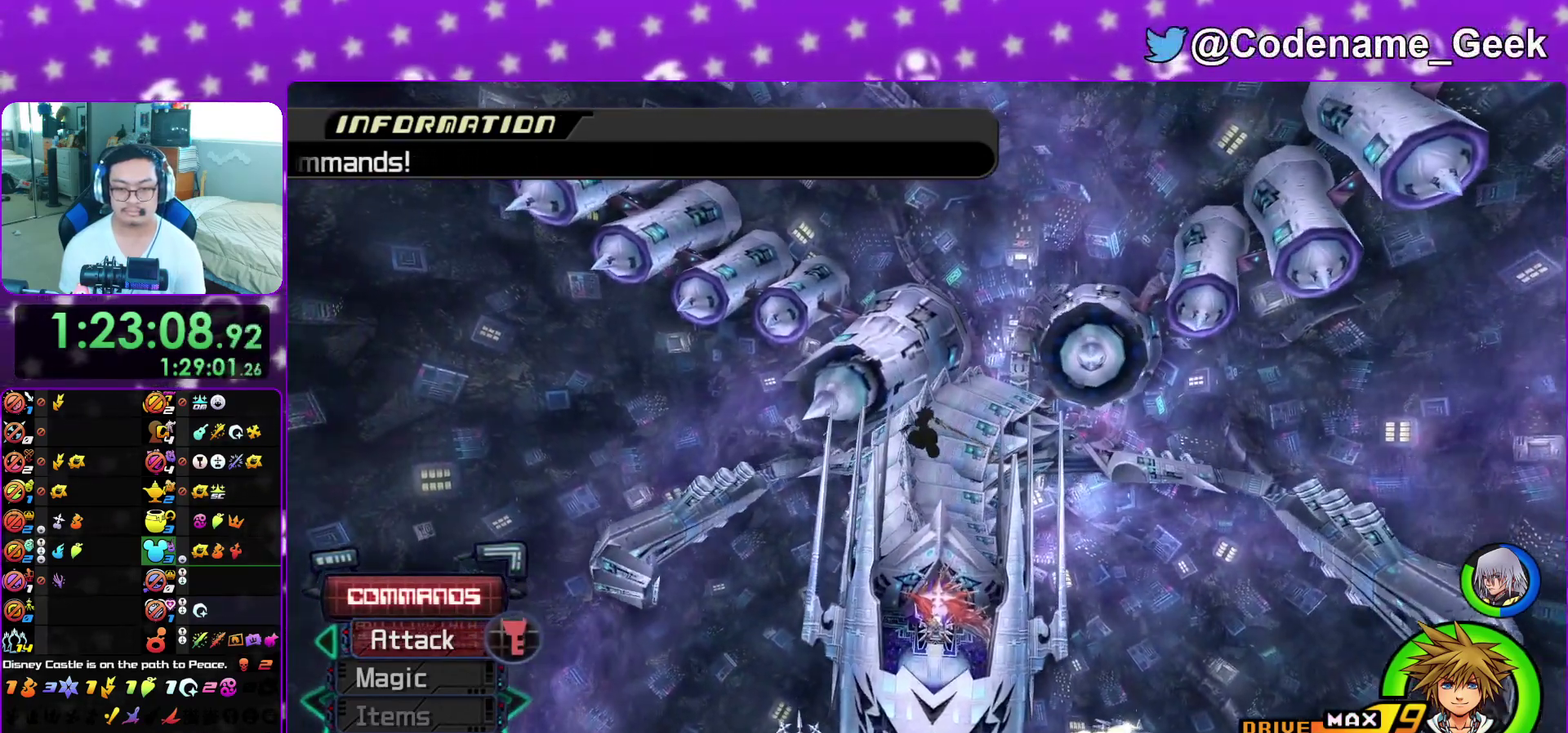
{"dt_ms": 500, "buttons": ["Y"], "left_stick": "up", "right_stick": "center", "events": [[200, "left_stick", "up-left"], [300, "left_stick", "up"]]}
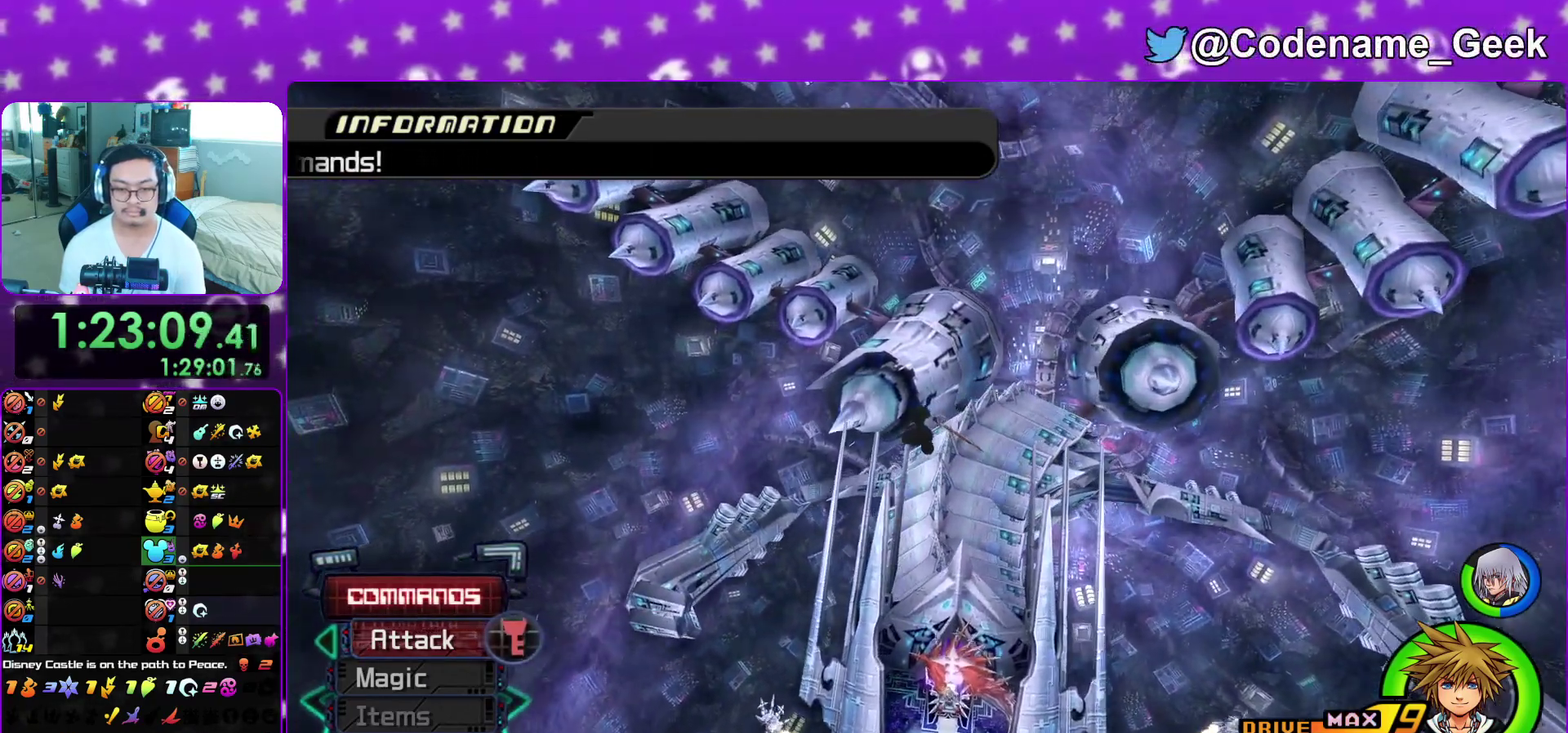
{"dt_ms": 500, "buttons": ["Y"], "left_stick": "up", "right_stick": "center", "events": []}
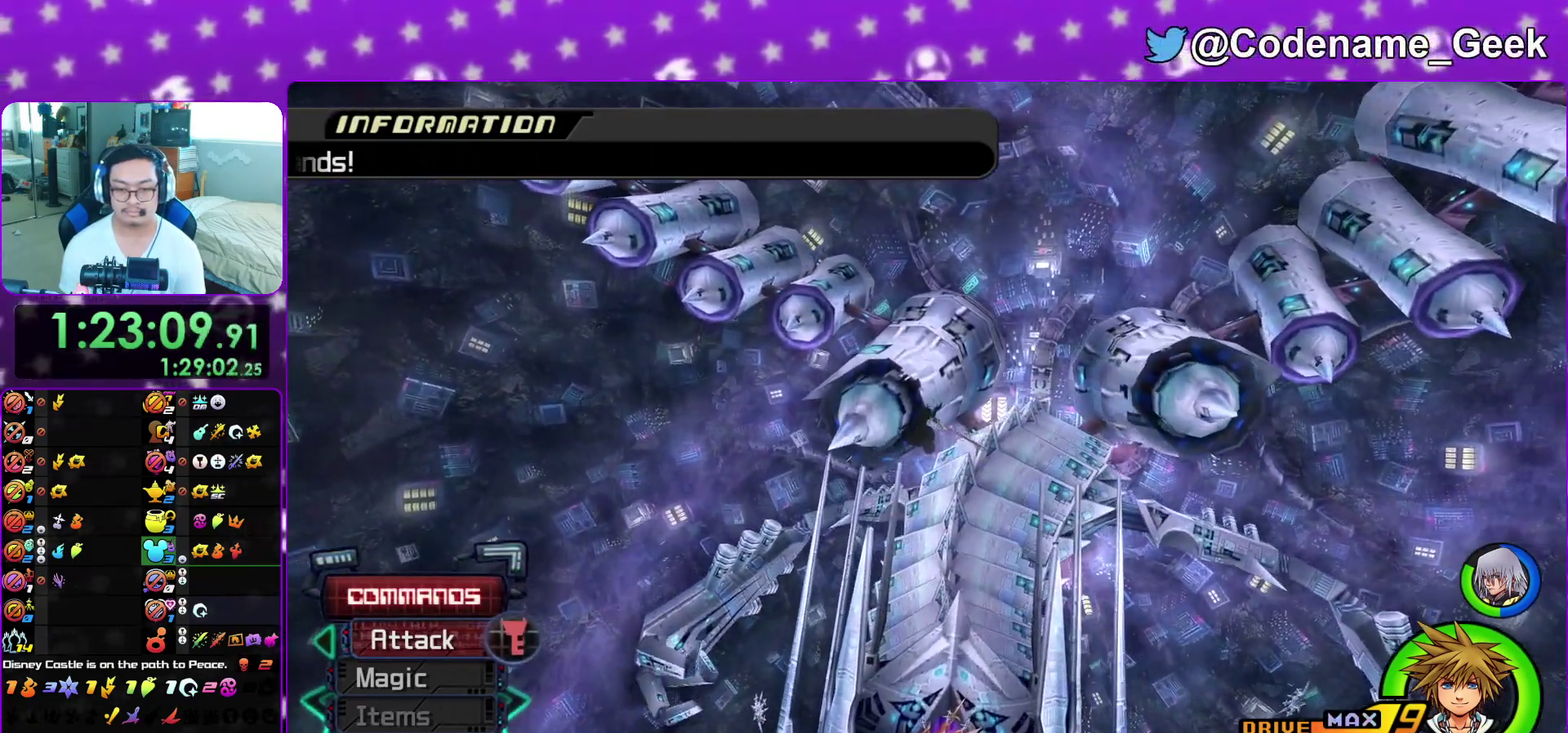
{"dt_ms": 400, "buttons": ["Y"], "left_stick": "up", "right_stick": "center", "events": []}
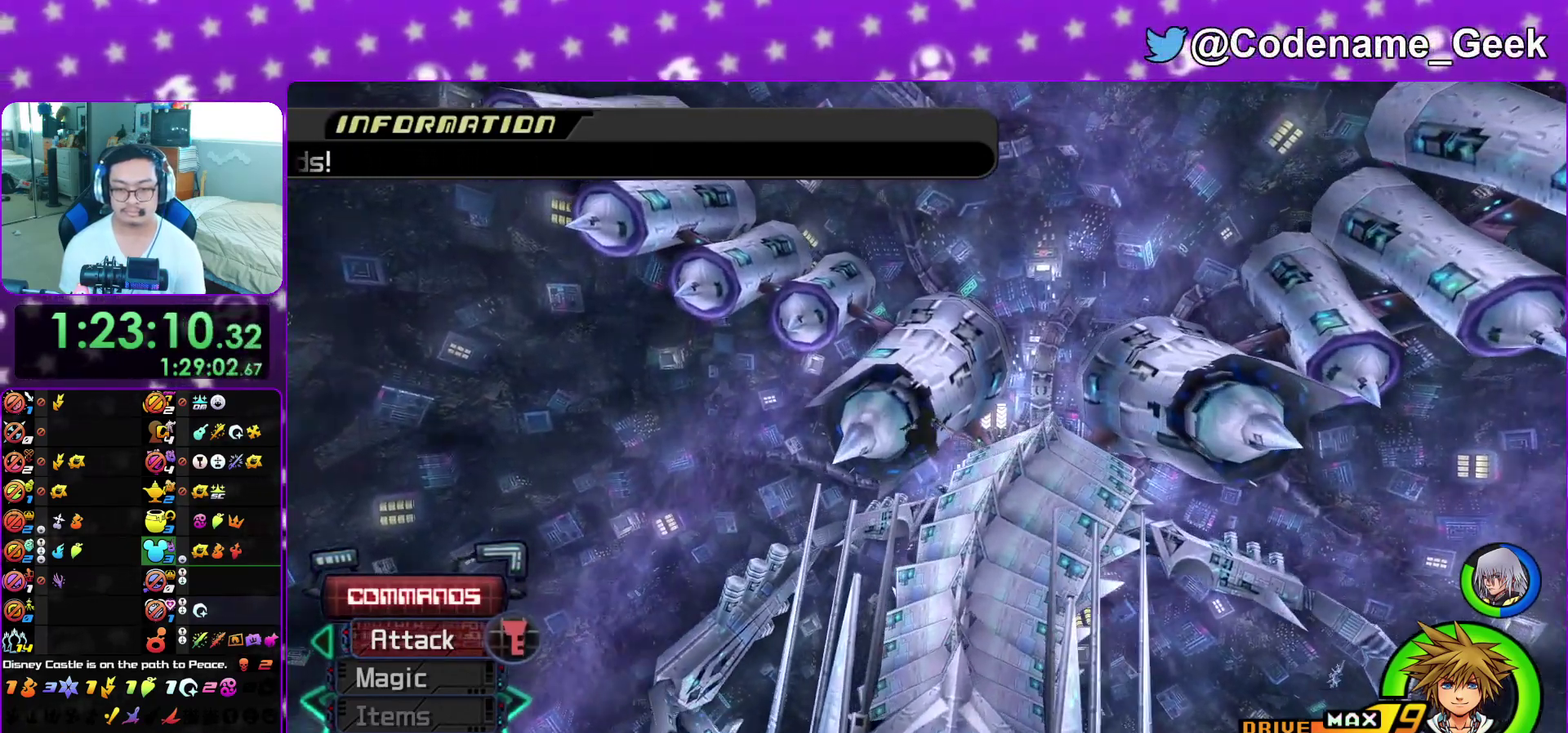
{"dt_ms": 800, "buttons": [], "left_stick": "down-left", "right_stick": "center", "events": [[483, "Y", "up"], [517, "L1", "down"], [517, "left_stick", "left"], [583, "left_stick", "down-left"], [600, "right_stick", "down-right"], [650, "right_stick", "center"], [683, "L1", "up"], [750, "right_stick", "down"], [800, "right_stick", "center"]]}
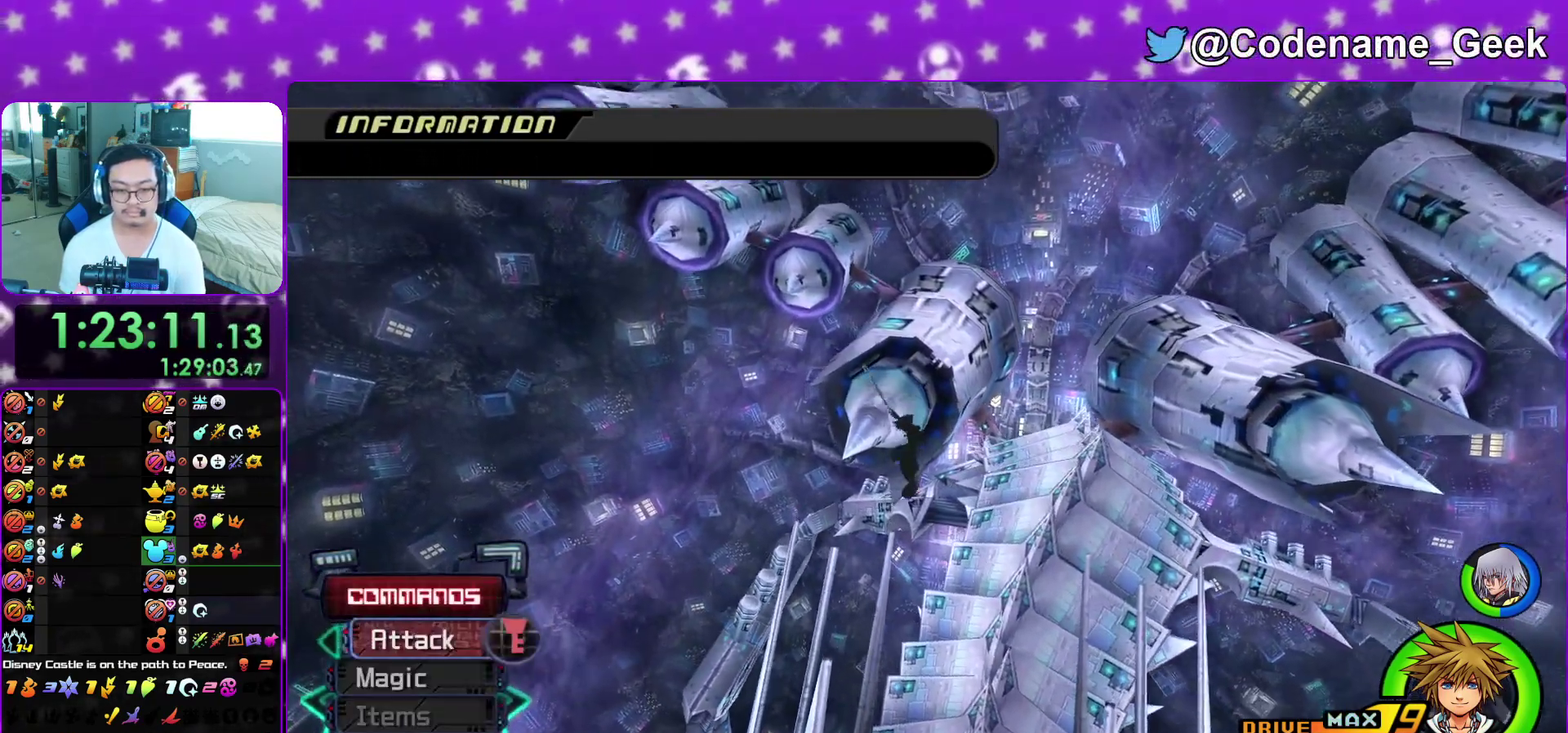
{"dt_ms": 300, "buttons": ["L1"], "left_stick": "down-left", "right_stick": "center", "events": [[17, "L1", "down"]]}
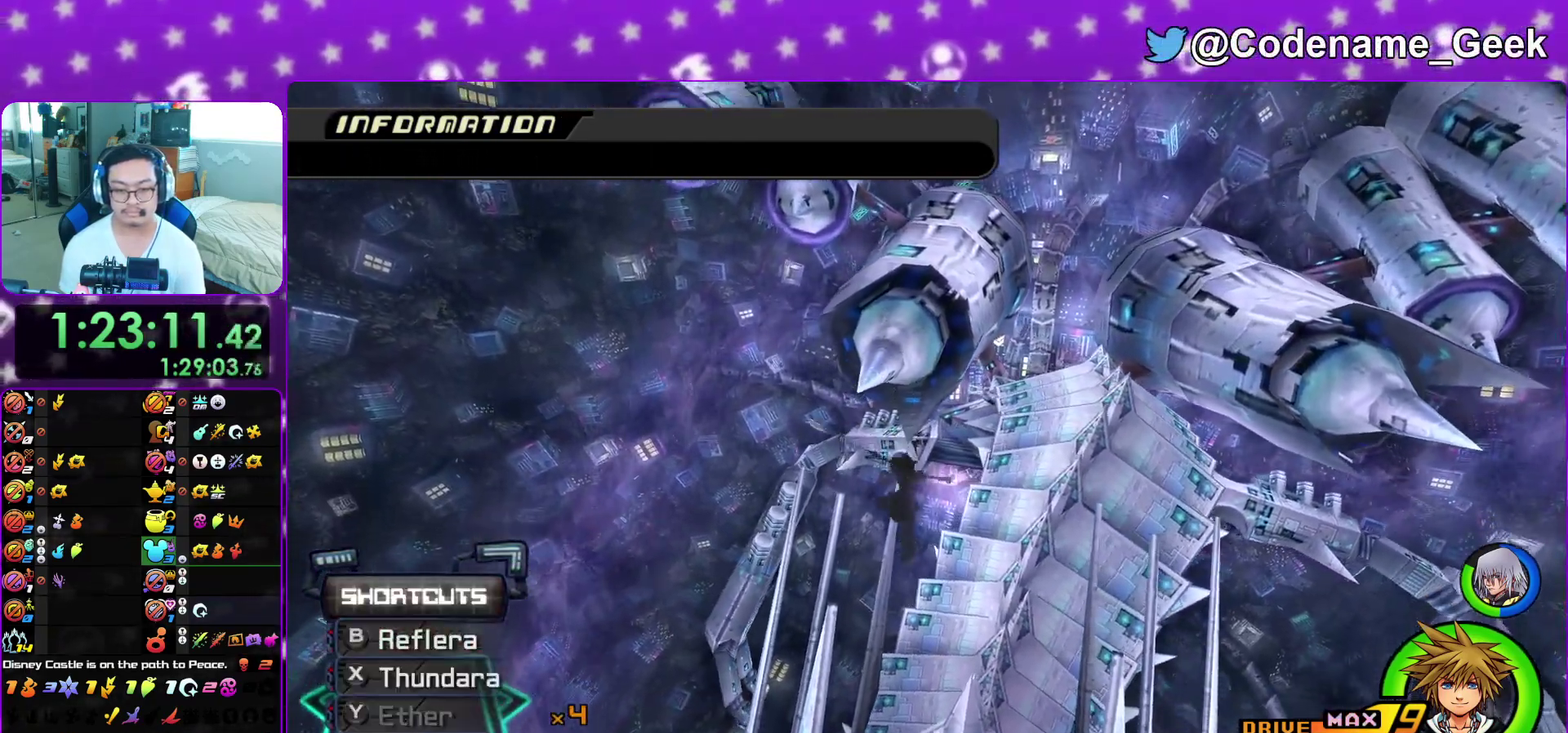
{"dt_ms": 600, "buttons": ["L1"], "left_stick": "up-right", "right_stick": "center"}
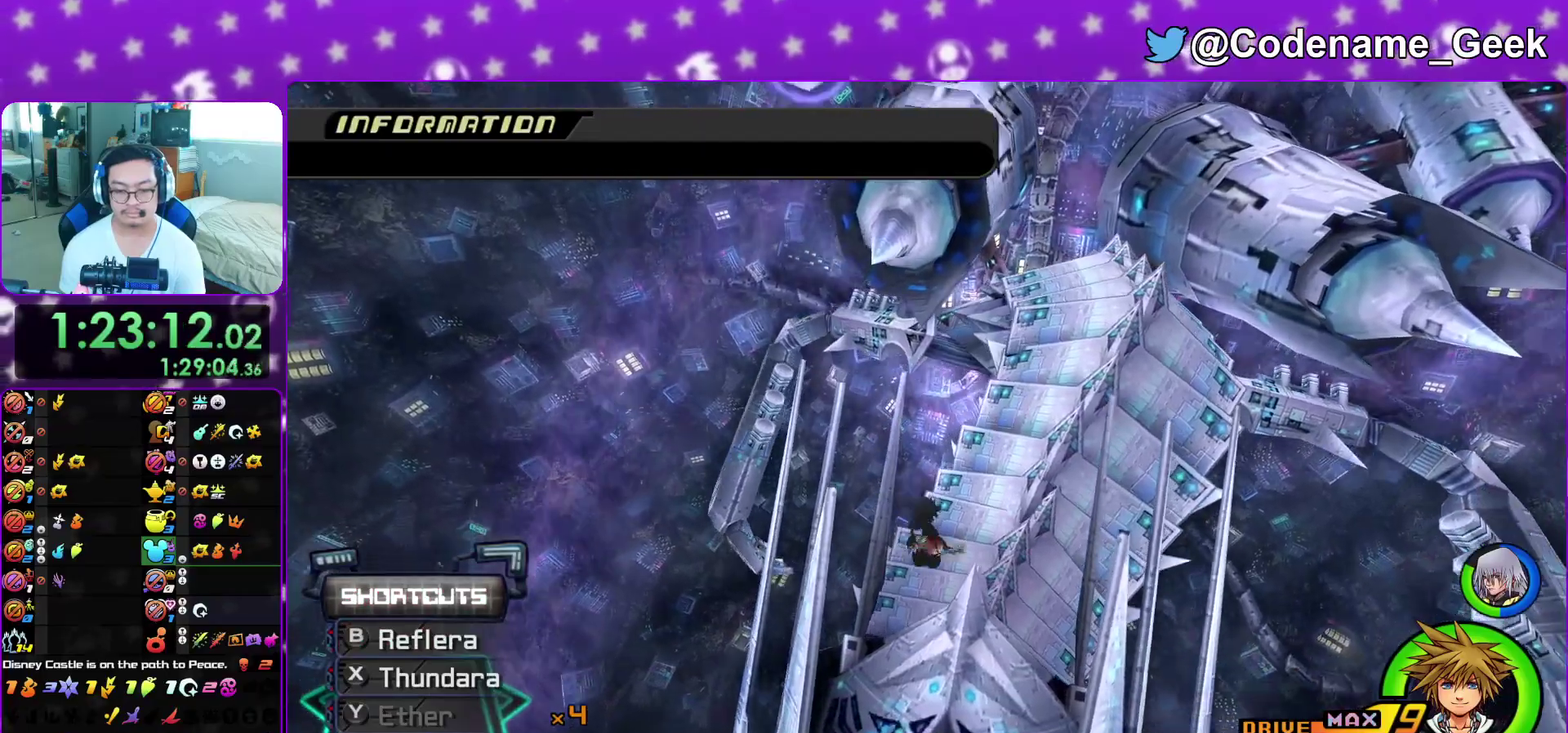
{"dt_ms": 400, "buttons": ["L1"], "left_stick": "up-left", "right_stick": "center"}
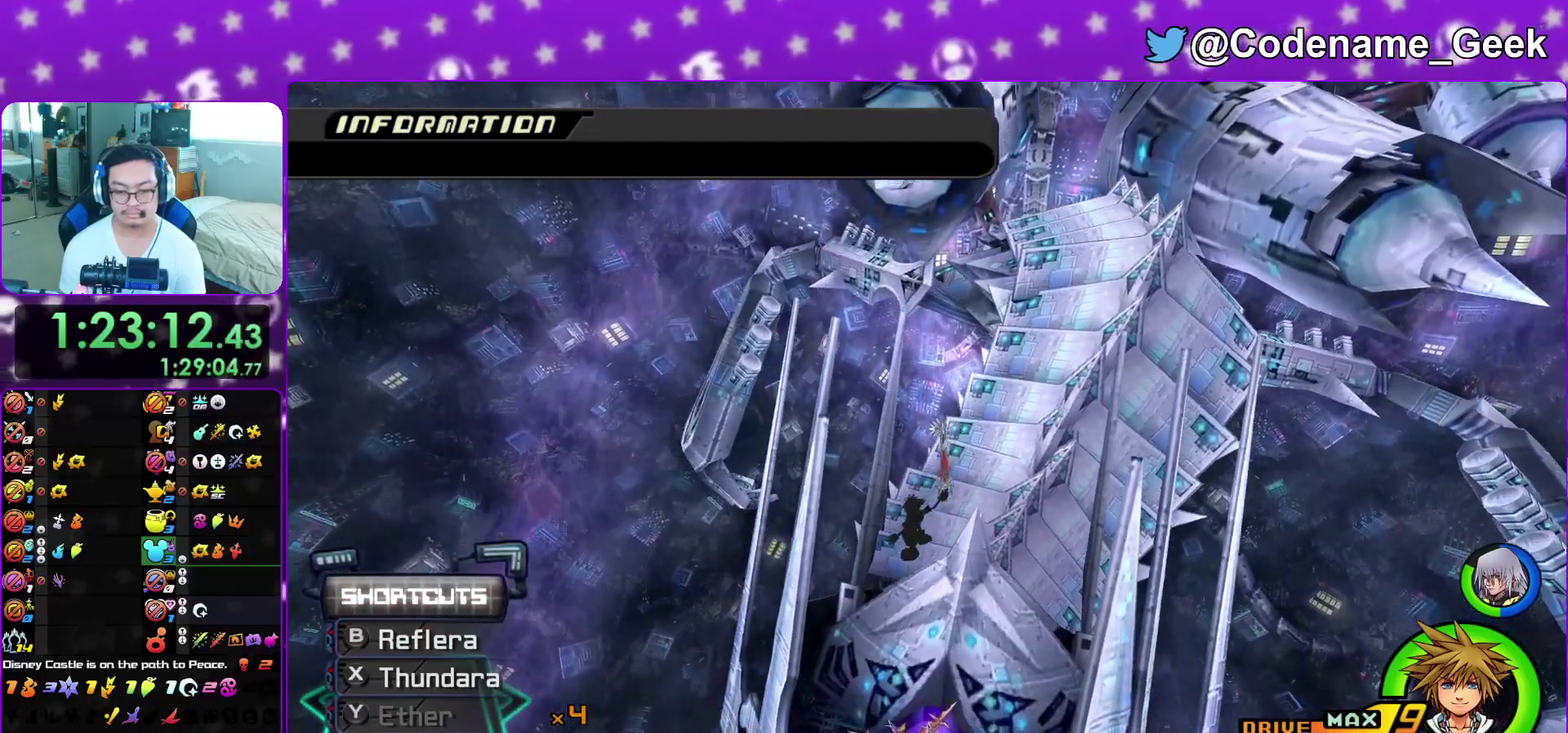
{"dt_ms": 600, "buttons": [], "left_stick": "left", "right_stick": "center"}
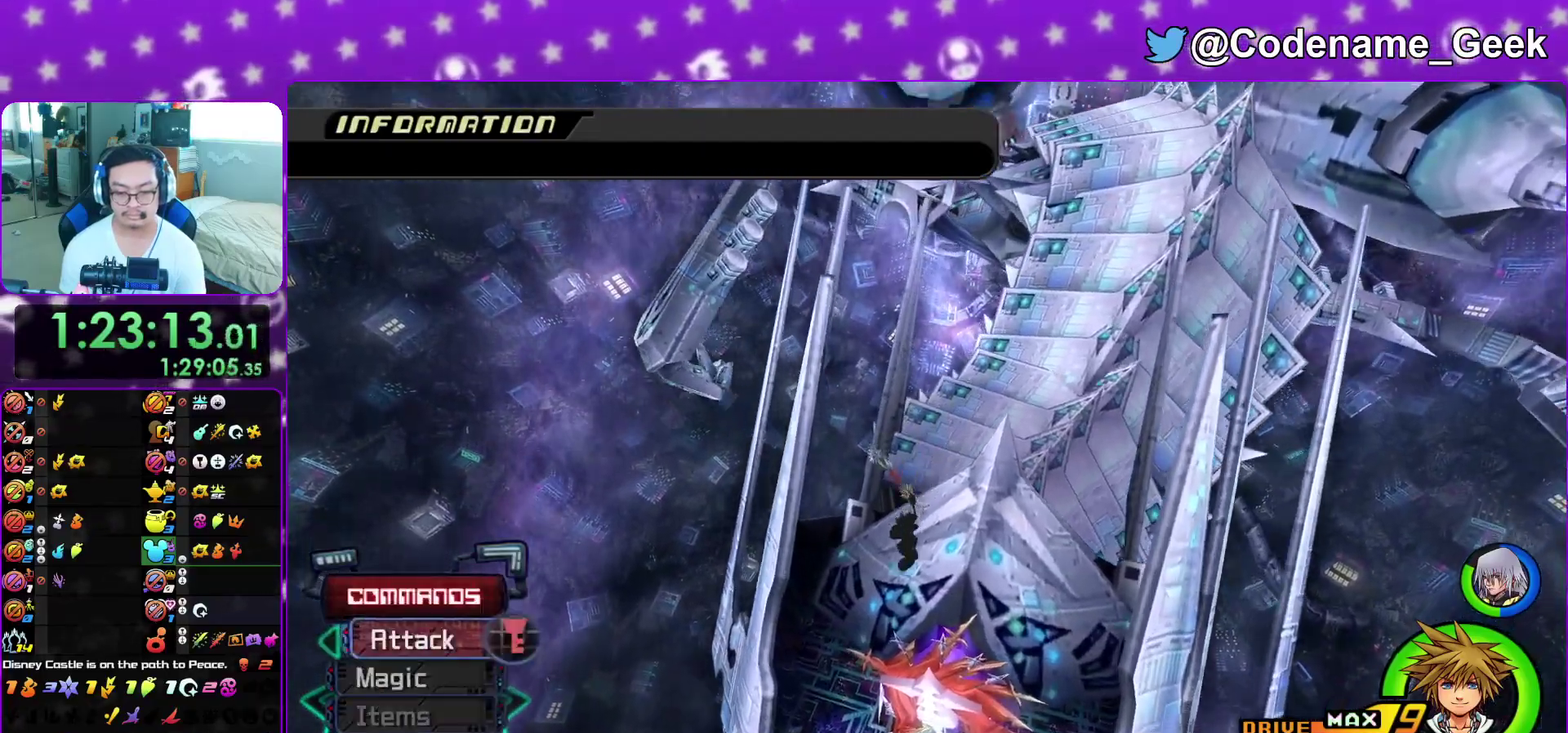
{"dt_ms": 400, "buttons": [], "left_stick": "up-right", "right_stick": "center"}
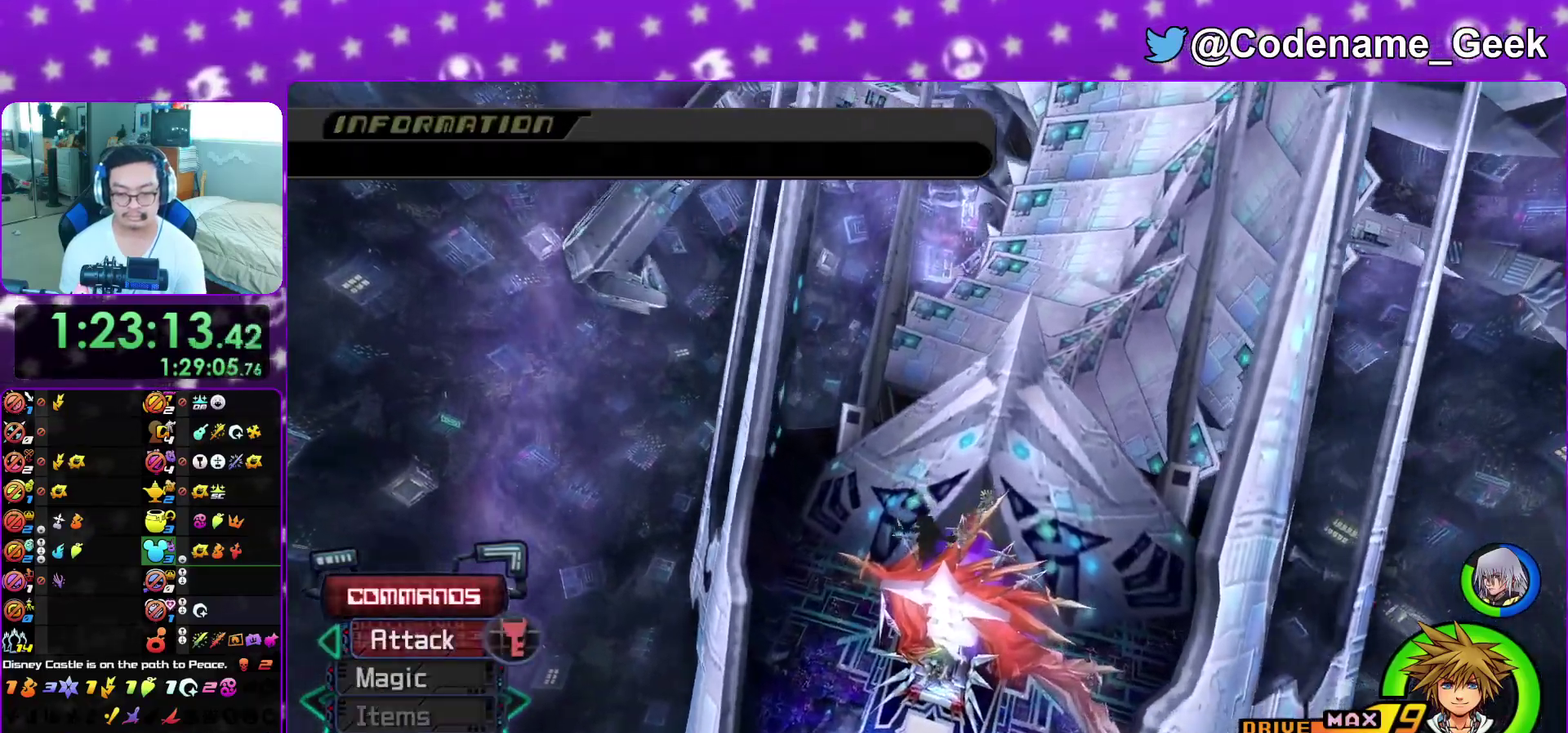
{"dt_ms": 500, "buttons": [], "left_stick": "up-right", "right_stick": "center", "events": [[133, "HOME", "down"], [200, "HOME", "up"]]}
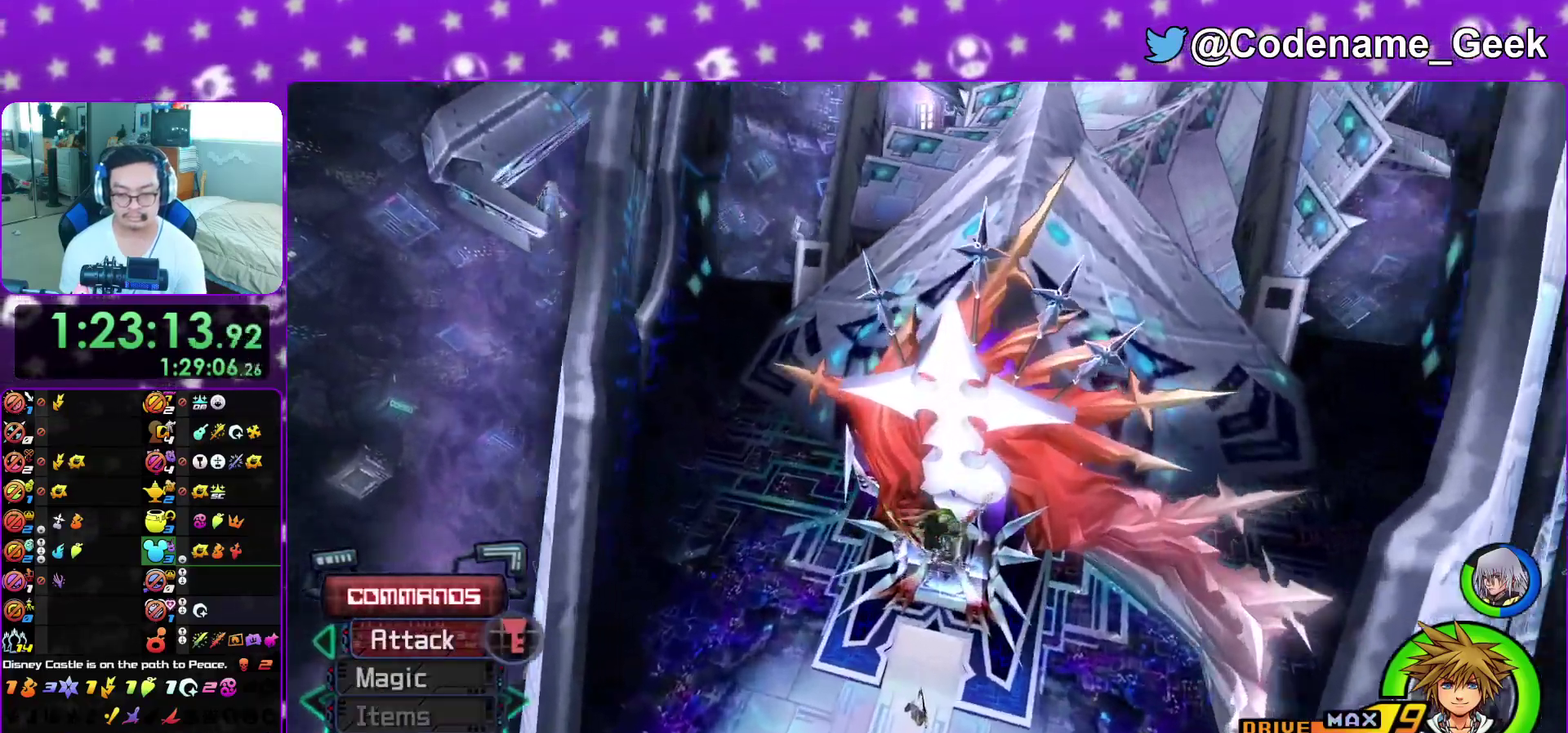
{"dt_ms": 500, "buttons": ["R1"], "left_stick": "up", "right_stick": "up", "events": [[350, "right_stick", "up"], [450, "left_stick", "up"], [467, "R1", "down"]]}